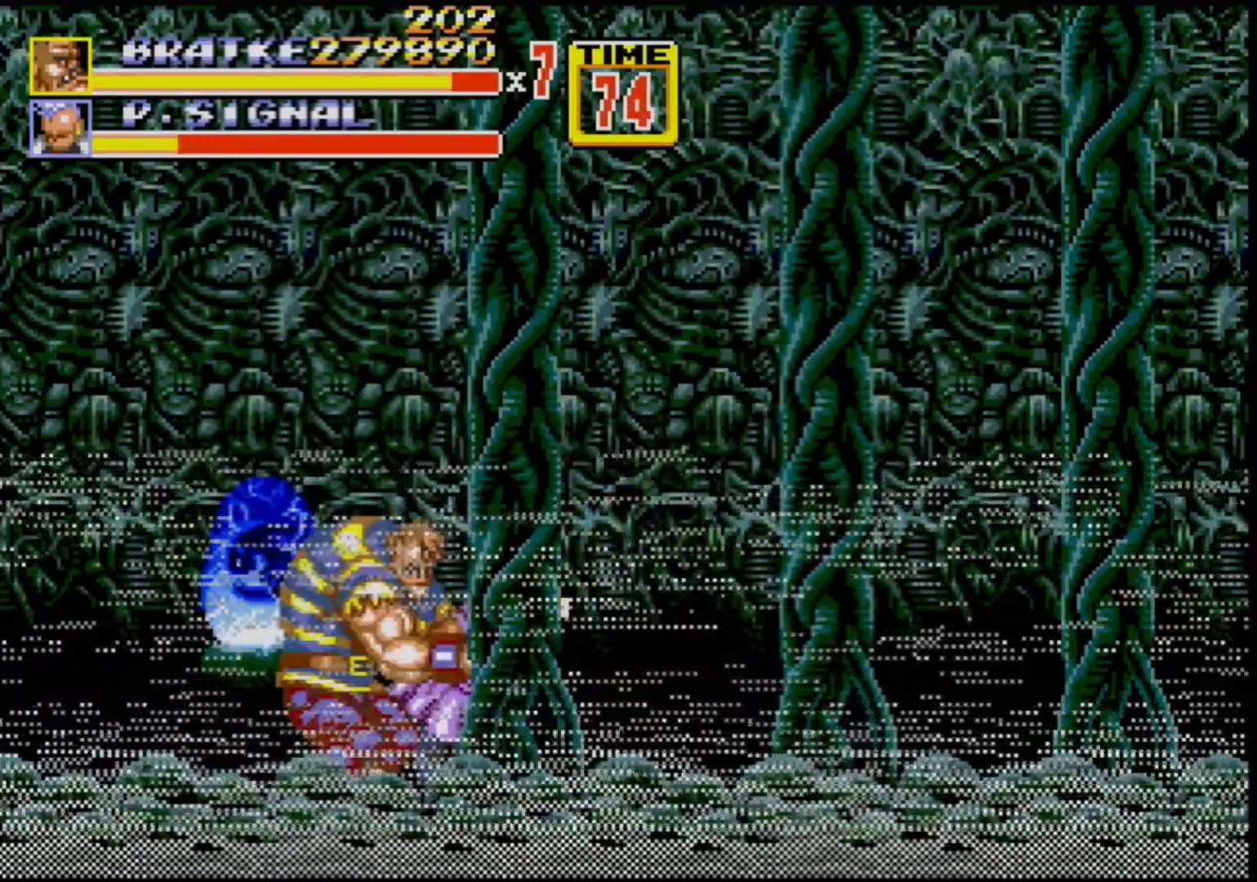
Gameplay with a controller (Xbox layout); each line is a JSON object with the inputs held at the frame after it. "events" lists button and stick changes between this image and that frame as [ms after this image, input, new state], when the widget could be followed in between. Not read: L1 L2 L3 R1 R2 R3.
{"buttons": ["B"], "events": [[50, "B", "down"], [100, "B", "up"], [150, "B", "down"], [250, "B", "up"], [283, "B", "down"]]}
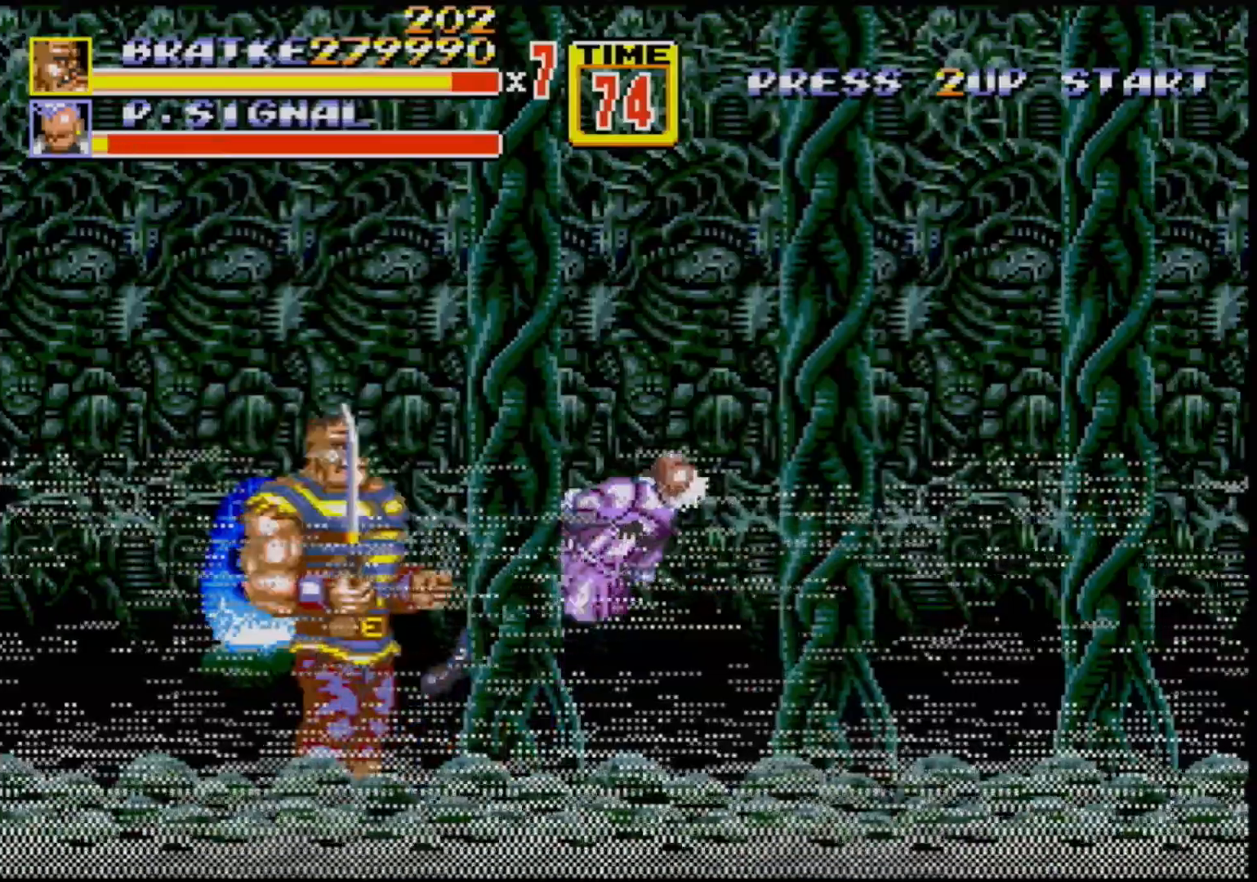
{"buttons": ["DPAD_UP", "DPAD_RIGHT"], "events": [[33, "B", "up"], [183, "DPAD_RIGHT", "down"], [267, "DPAD_RIGHT", "up"], [300, "DPAD_RIGHT", "down"], [467, "DPAD_UP", "down"]]}
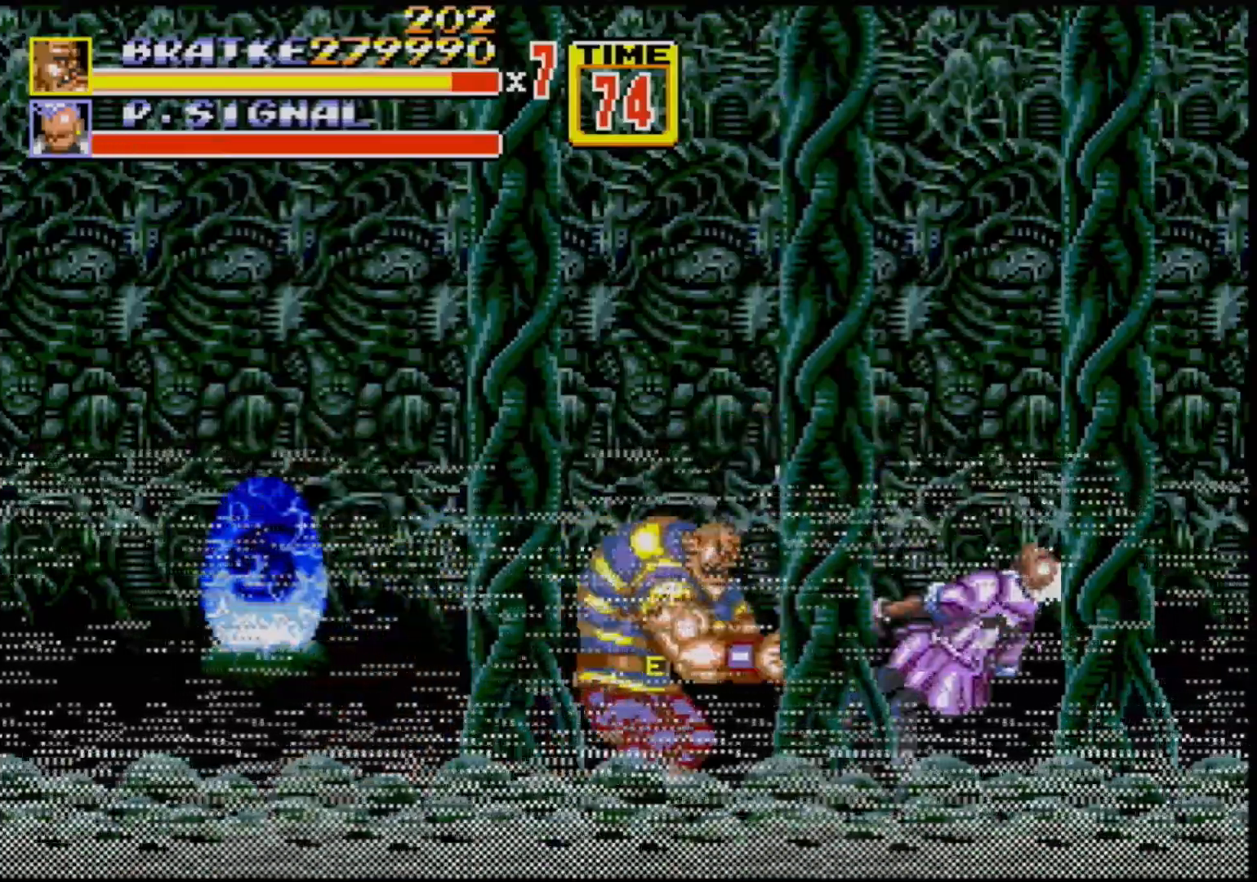
{"buttons": ["DPAD_UP", "DPAD_LEFT"], "events": [[217, "DPAD_RIGHT", "up"], [233, "DPAD_UP", "up"], [367, "DPAD_LEFT", "down"], [367, "DPAD_UP", "down"]]}
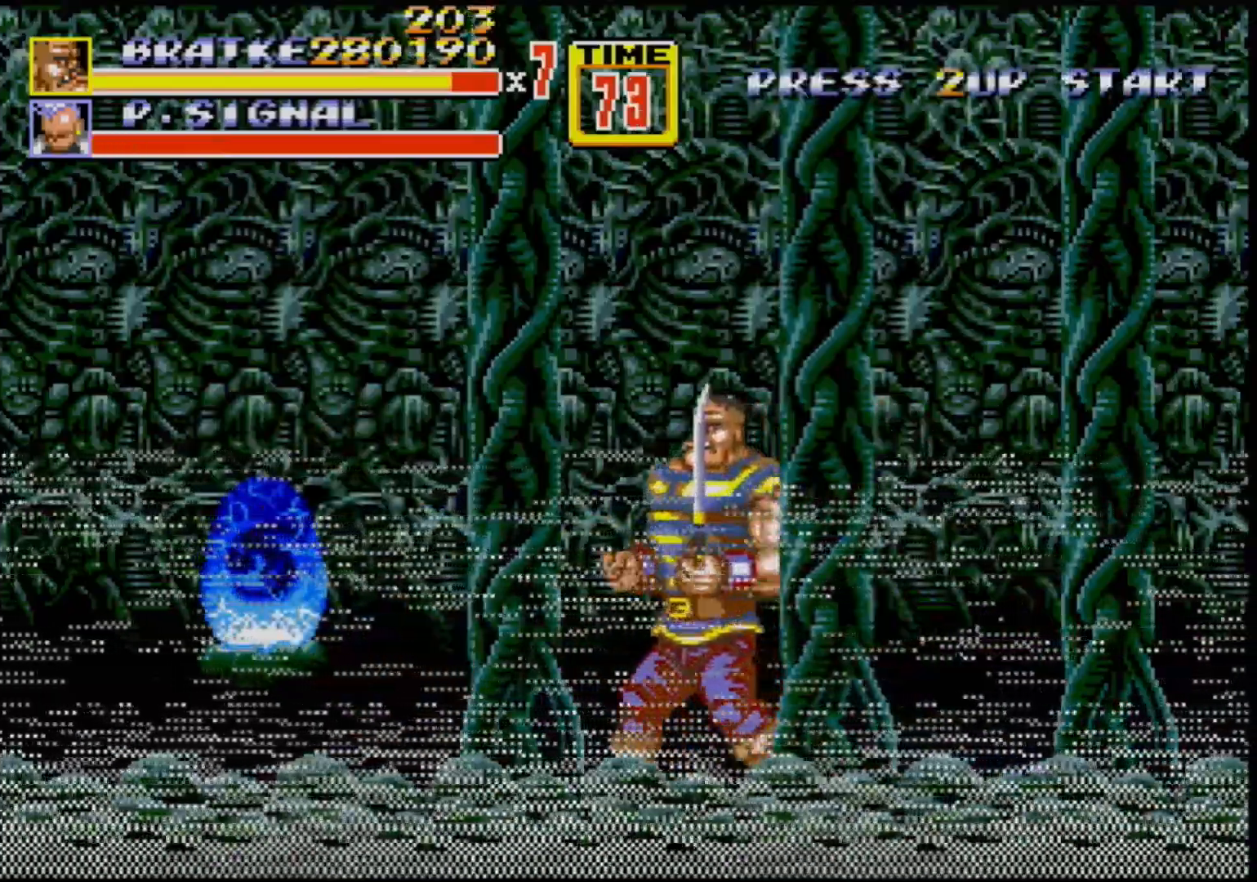
{"buttons": ["DPAD_UP"], "events": [[117, "DPAD_LEFT", "up"], [133, "DPAD_RIGHT", "down"], [383, "DPAD_RIGHT", "up"]]}
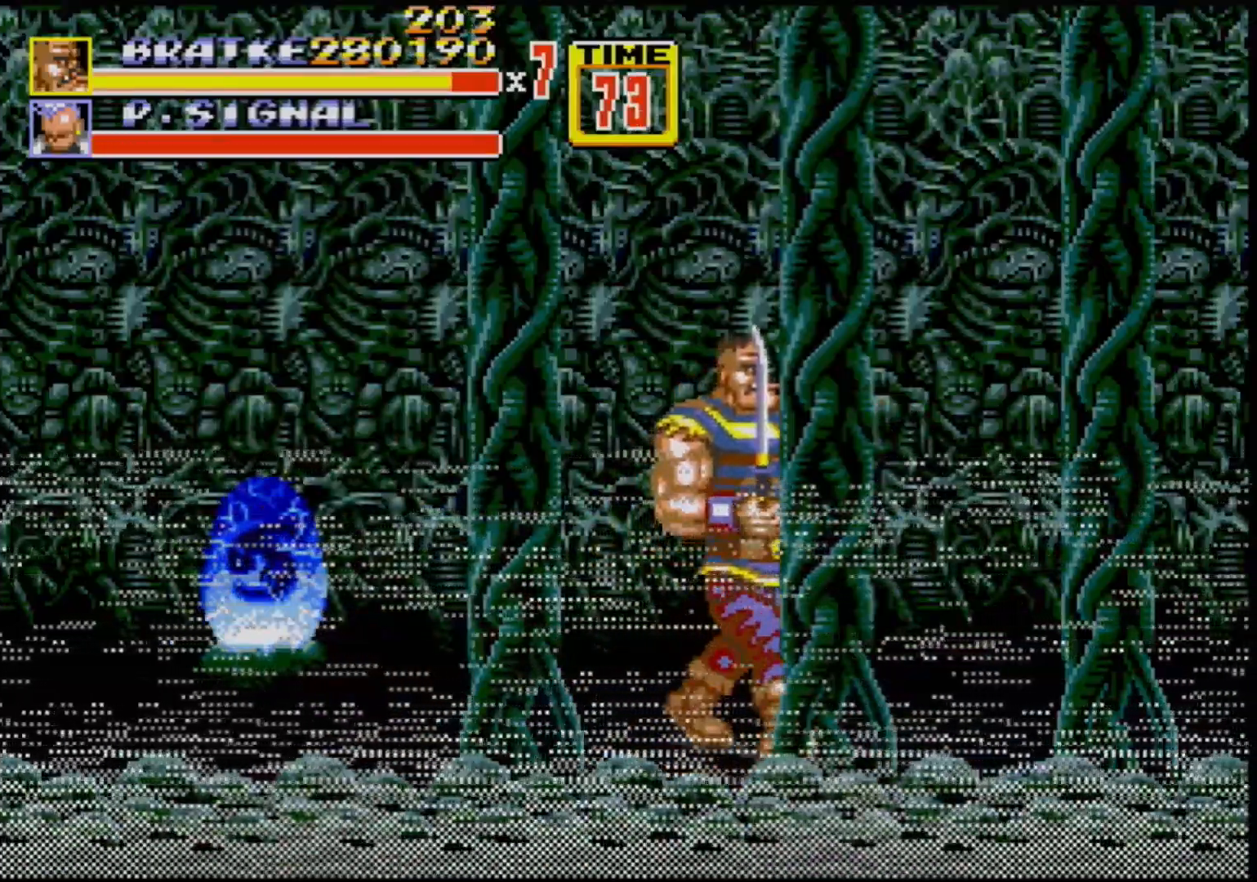
{"buttons": ["DPAD_UP", "DPAD_RIGHT"], "events": [[150, "DPAD_RIGHT", "down"]]}
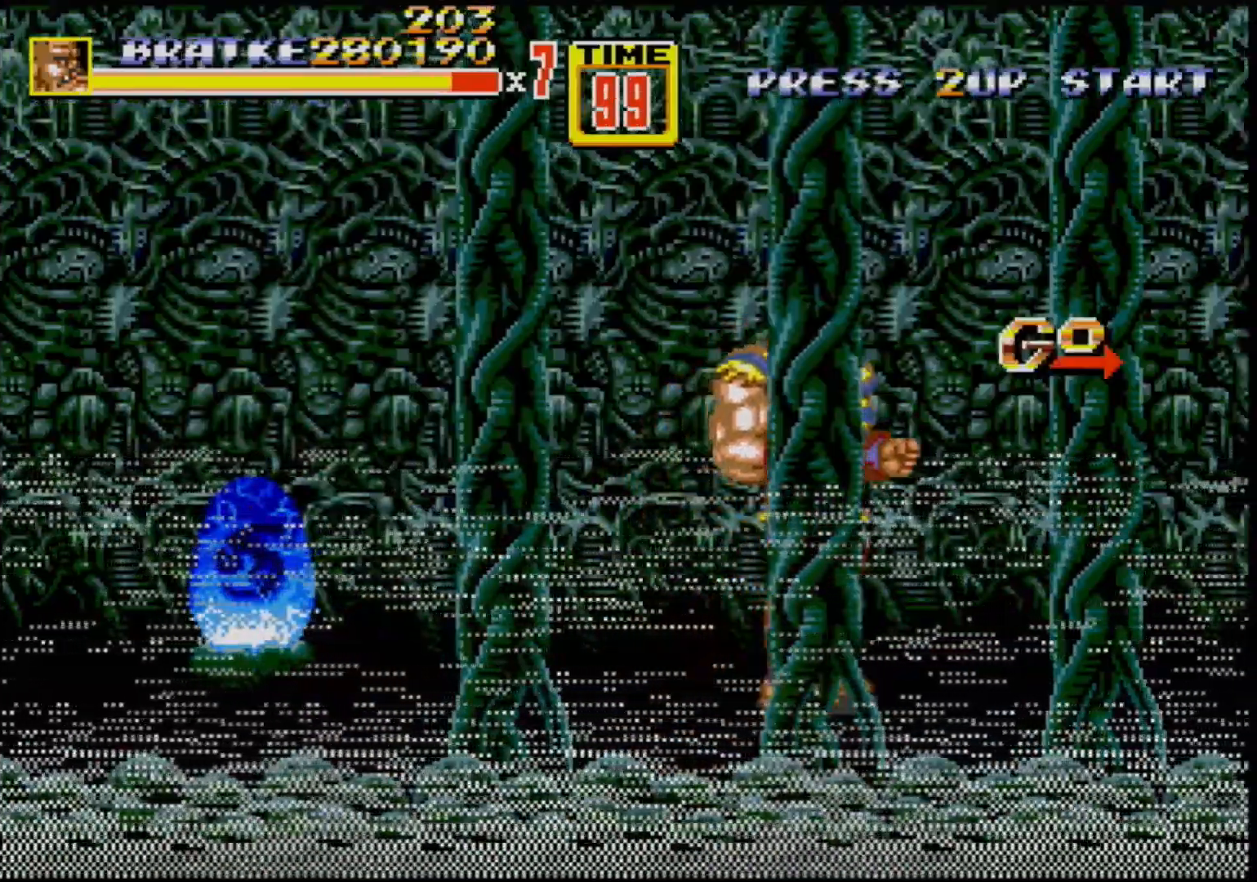
{"buttons": ["DPAD_UP", "DPAD_RIGHT"], "events": []}
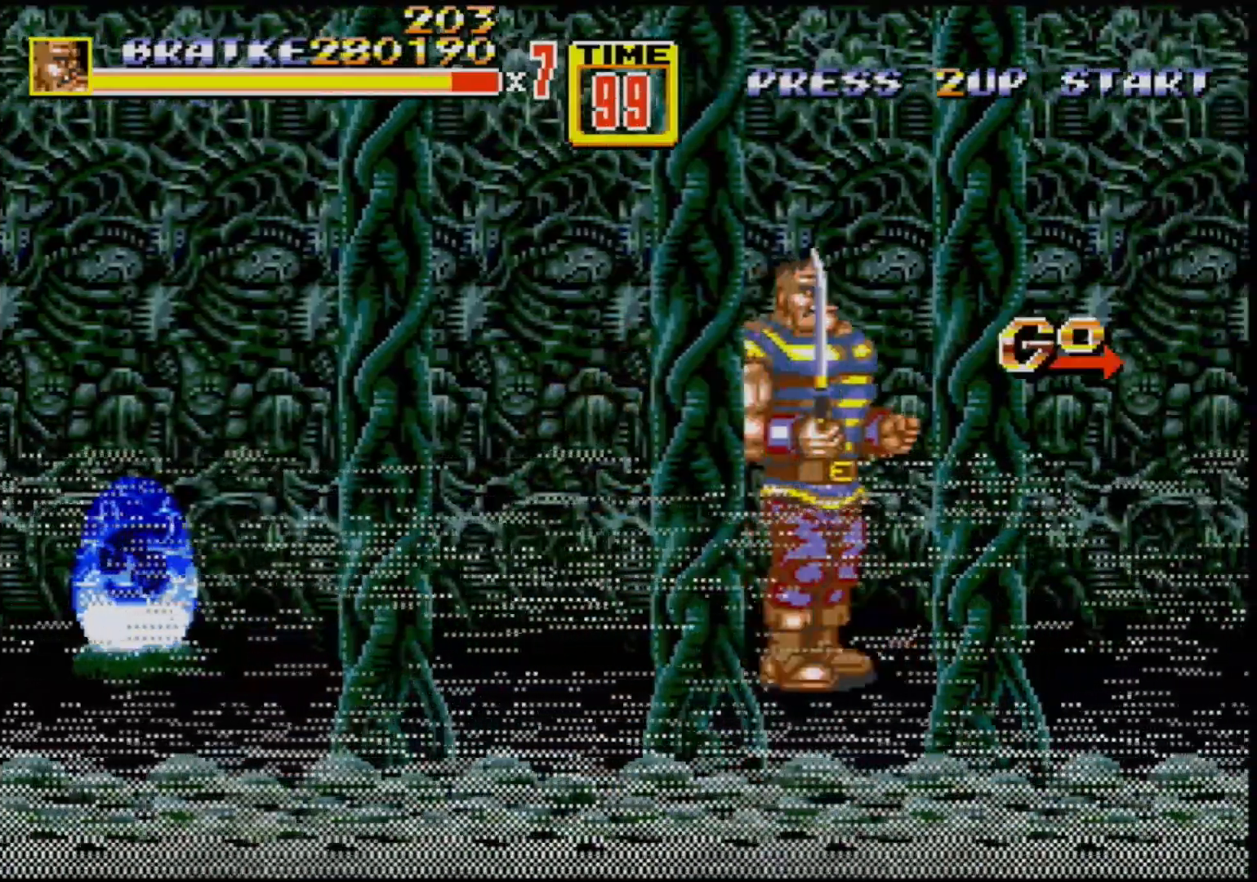
{"buttons": ["DPAD_RIGHT"], "events": [[267, "DPAD_RIGHT", "up"], [267, "DPAD_UP", "up"], [367, "DPAD_RIGHT", "down"], [417, "DPAD_RIGHT", "up"], [500, "DPAD_RIGHT", "down"]]}
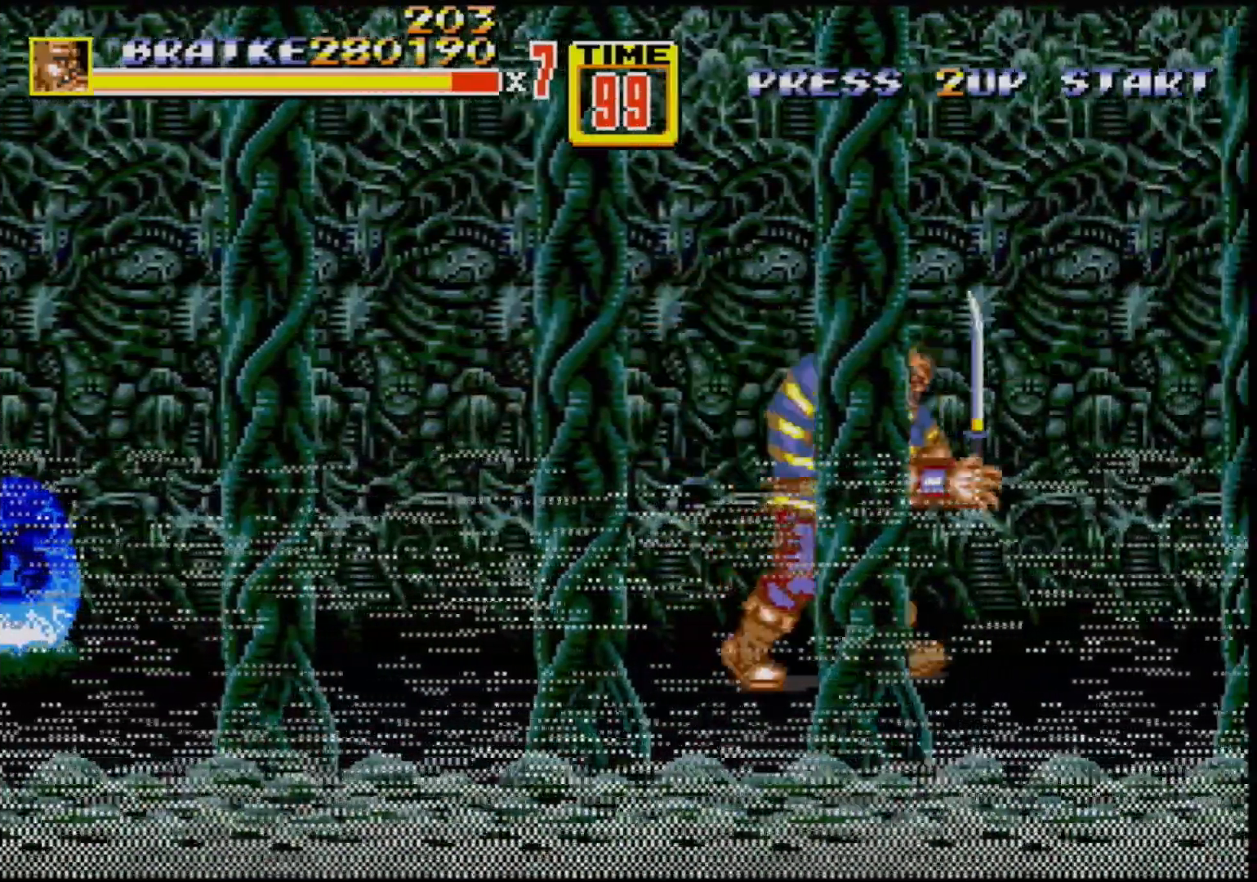
{"buttons": ["DPAD_RIGHT"], "events": [[133, "DPAD_RIGHT", "up"], [233, "DPAD_RIGHT", "down"], [300, "DPAD_RIGHT", "up"], [367, "DPAD_RIGHT", "down"]]}
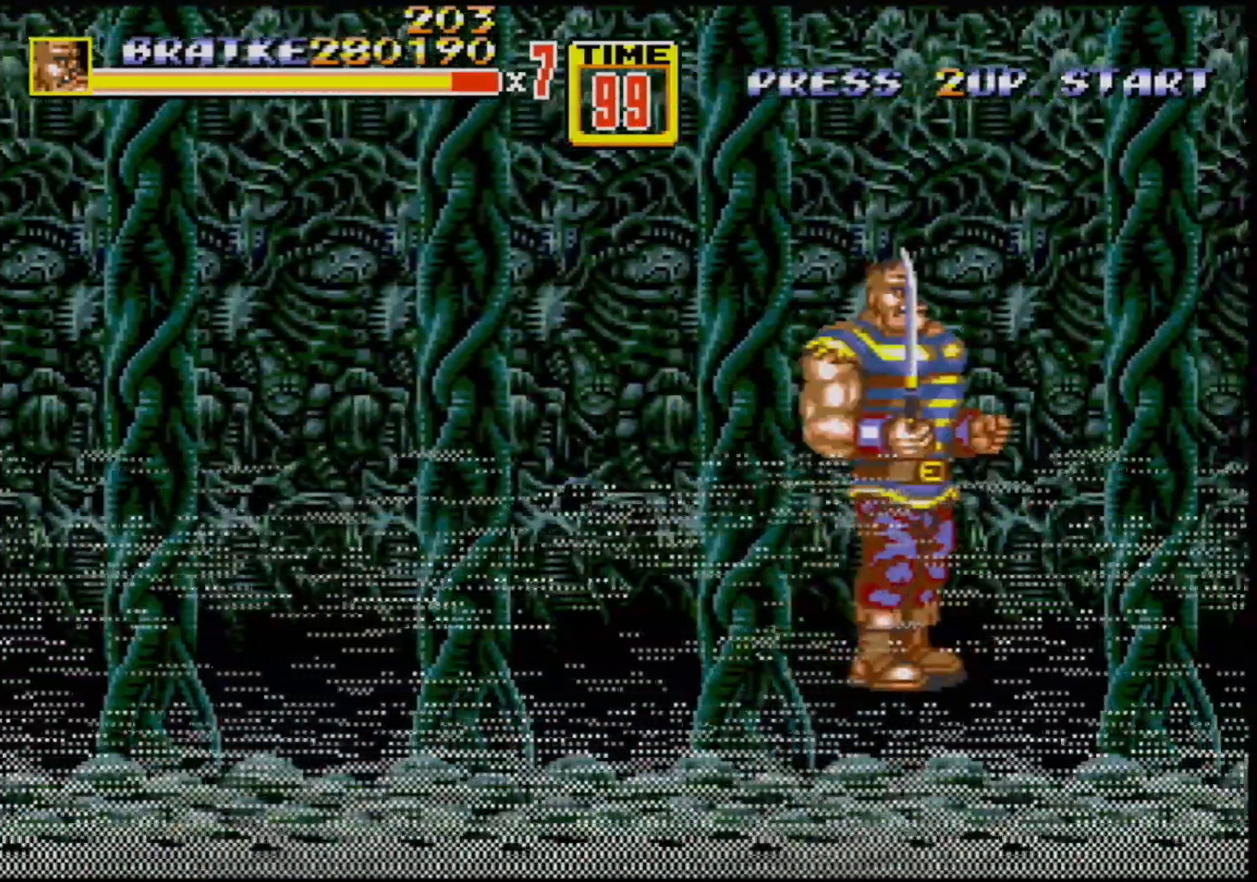
{"buttons": [], "events": [[17, "DPAD_RIGHT", "up"], [150, "DPAD_RIGHT", "down"], [233, "DPAD_RIGHT", "up"], [300, "DPAD_RIGHT", "down"], [400, "DPAD_RIGHT", "up"]]}
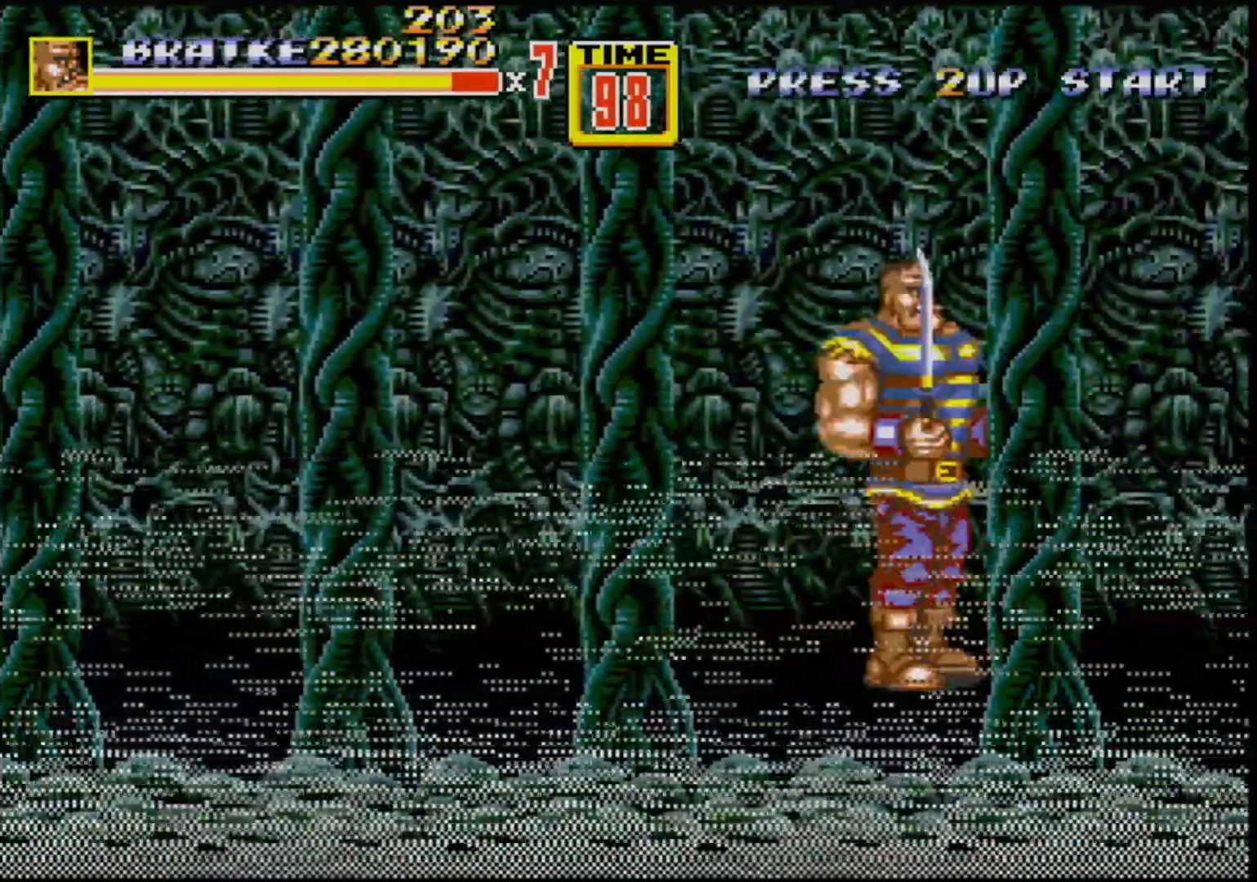
{"buttons": [], "events": [[67, "DPAD_RIGHT", "down"], [133, "DPAD_RIGHT", "up"], [200, "DPAD_RIGHT", "down"], [400, "DPAD_RIGHT", "up"]]}
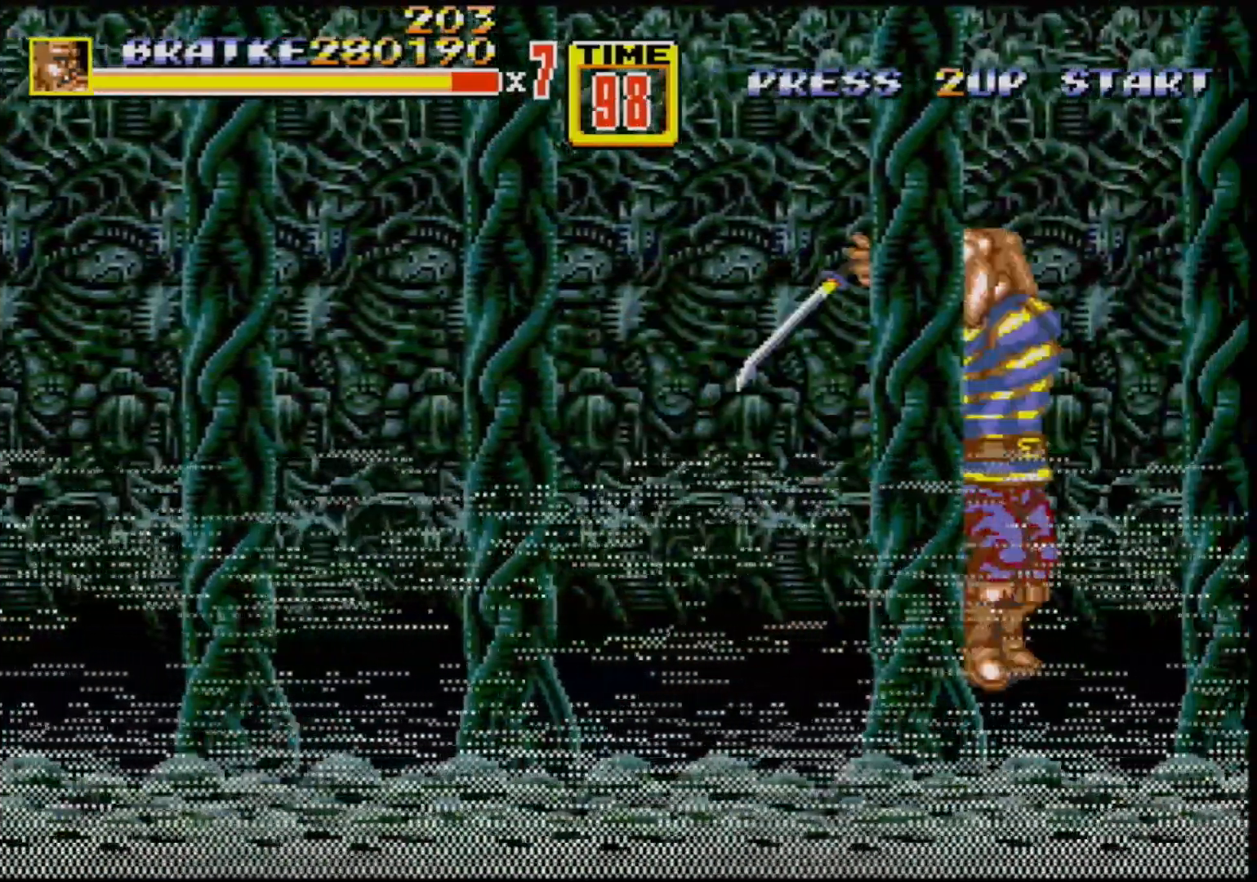
{"buttons": ["DPAD_RIGHT"], "events": [[17, "B", "down"], [117, "B", "up"], [250, "DPAD_RIGHT", "down"], [317, "DPAD_RIGHT", "up"], [383, "DPAD_RIGHT", "down"]]}
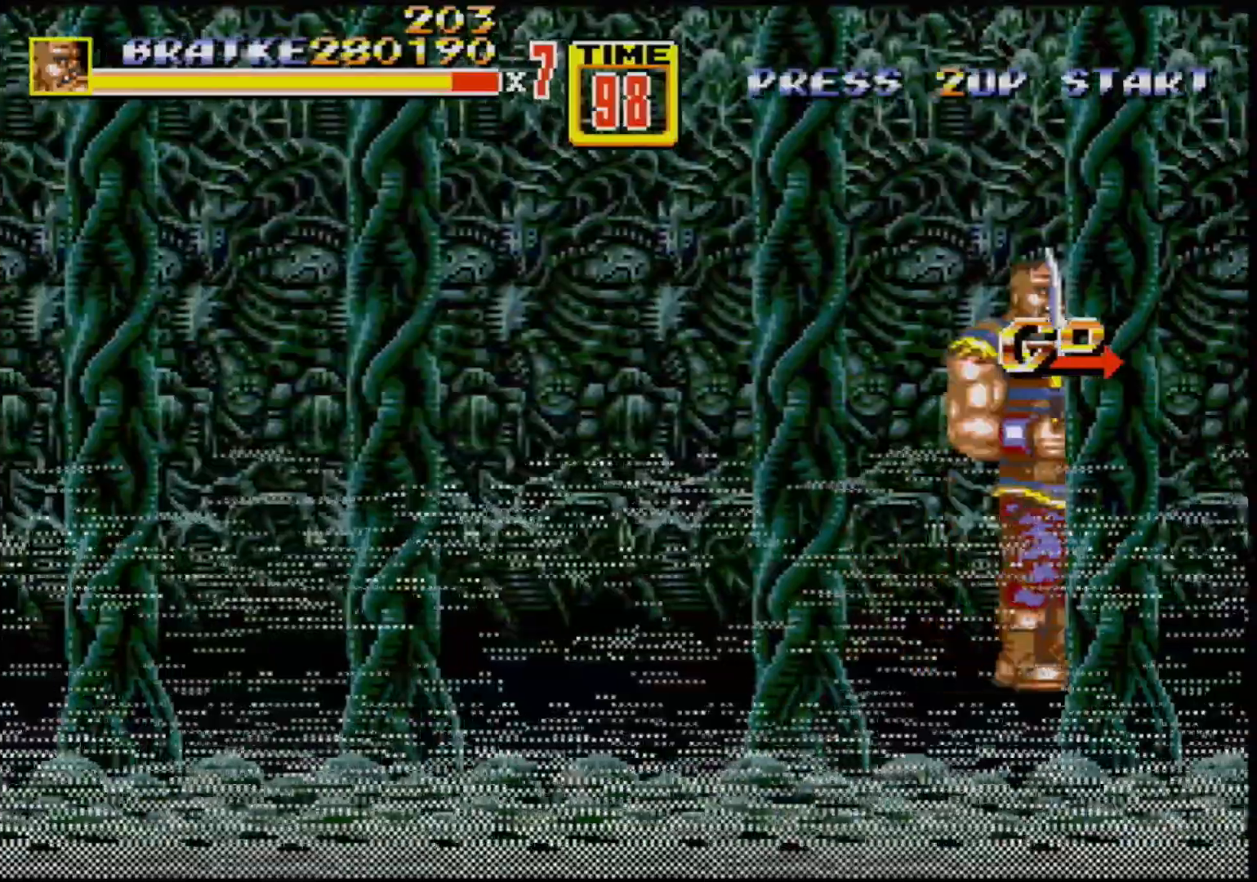
{"buttons": ["DPAD_RIGHT"], "events": [[50, "DPAD_RIGHT", "up"], [167, "B", "down"], [250, "B", "up"], [367, "DPAD_RIGHT", "down"], [433, "DPAD_RIGHT", "up"], [500, "DPAD_RIGHT", "down"]]}
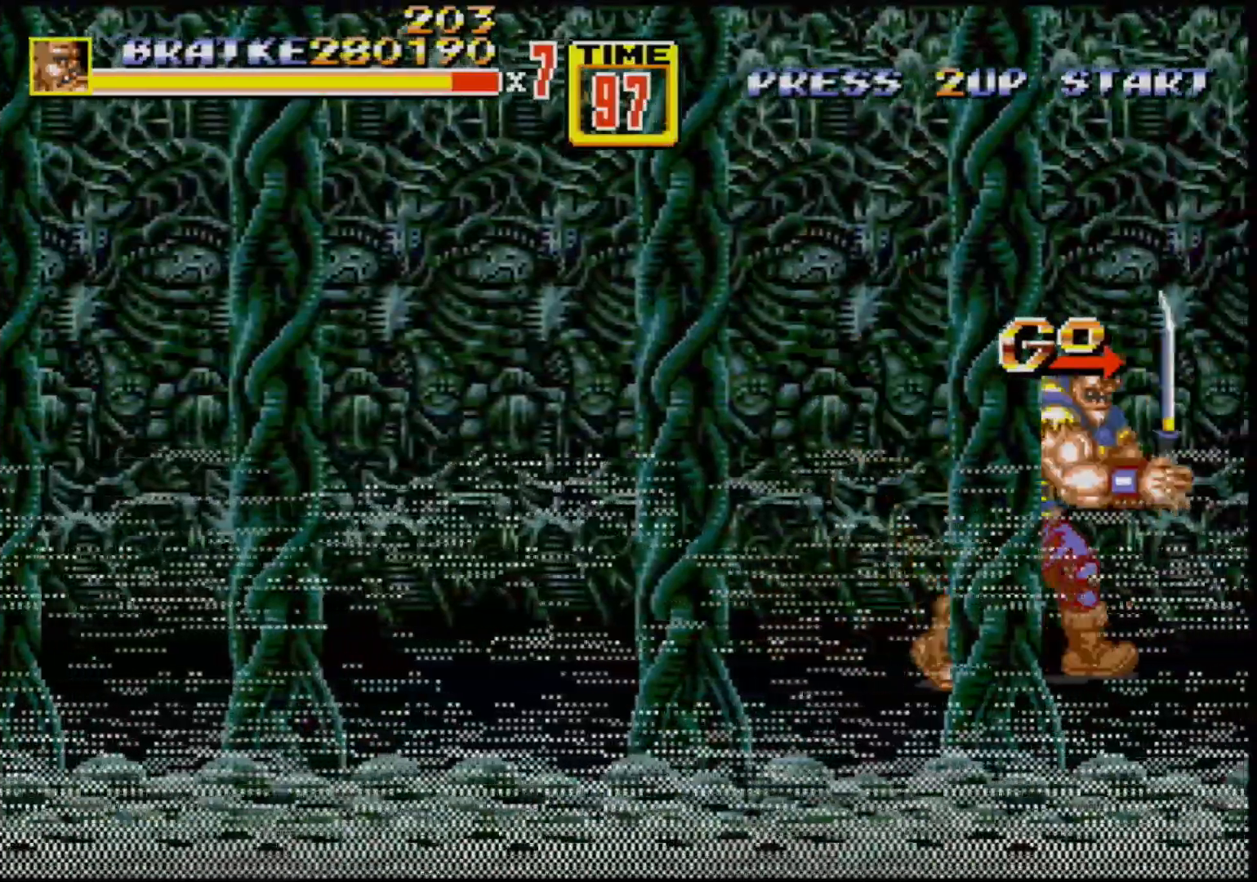
{"buttons": [], "events": [[150, "DPAD_RIGHT", "up"], [233, "B", "down"], [333, "B", "up"]]}
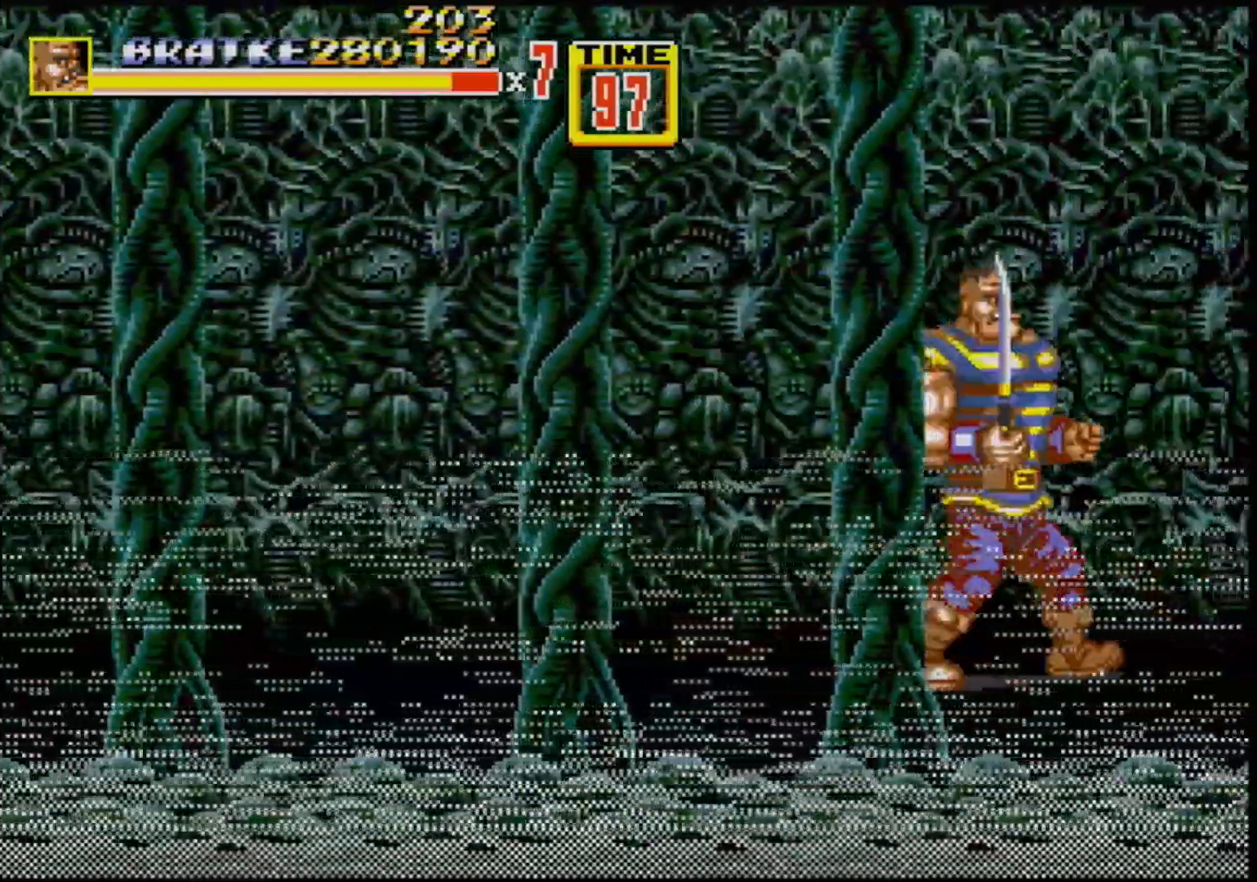
{"buttons": [], "events": [[50, "DPAD_RIGHT", "down"], [250, "DPAD_RIGHT", "up"], [283, "B", "down"], [350, "B", "up"]]}
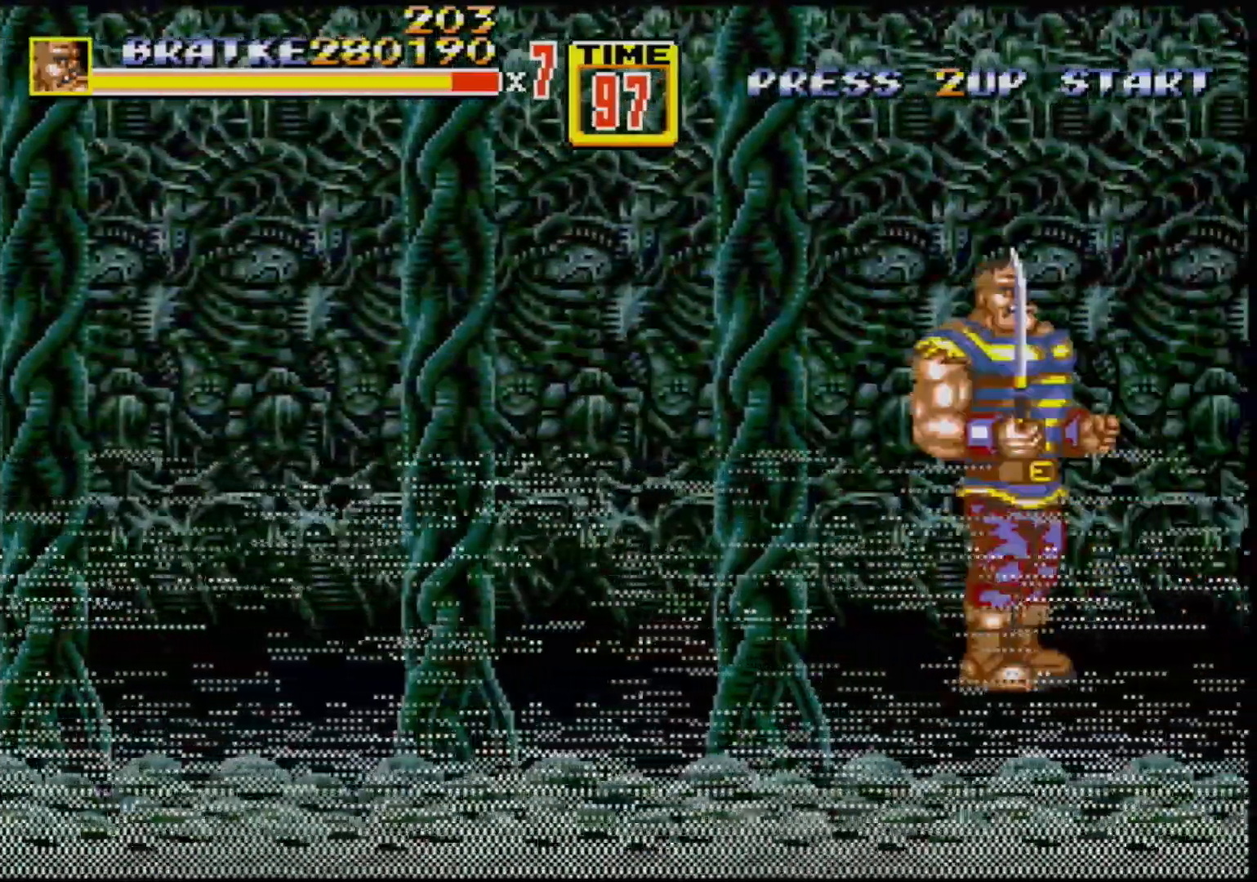
{"buttons": [], "events": [[167, "DPAD_RIGHT", "down"], [200, "DPAD_RIGHT", "up"], [317, "B", "down"], [400, "B", "up"]]}
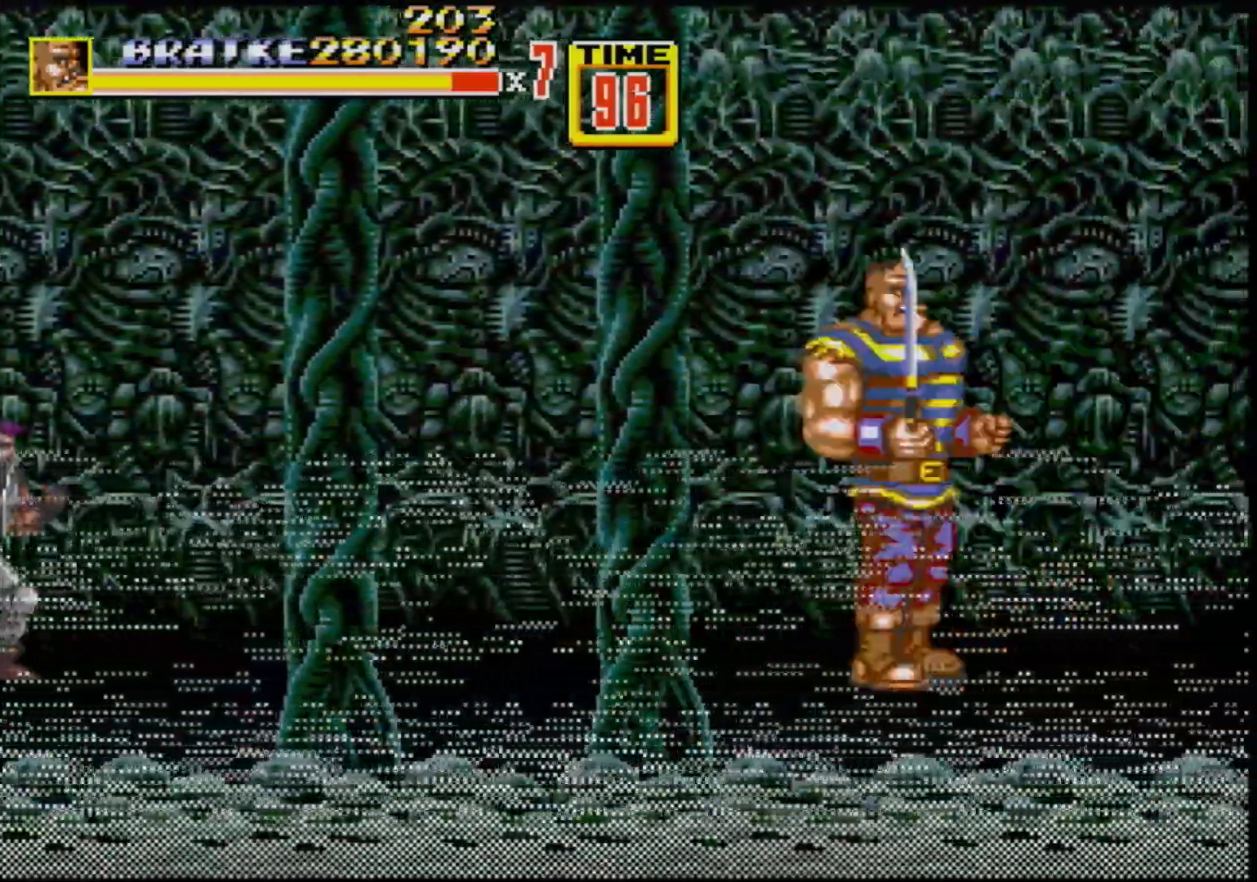
{"buttons": [], "events": [[100, "DPAD_RIGHT", "down"], [133, "DPAD_RIGHT", "up"], [200, "DPAD_RIGHT", "down"], [417, "DPAD_RIGHT", "up"]]}
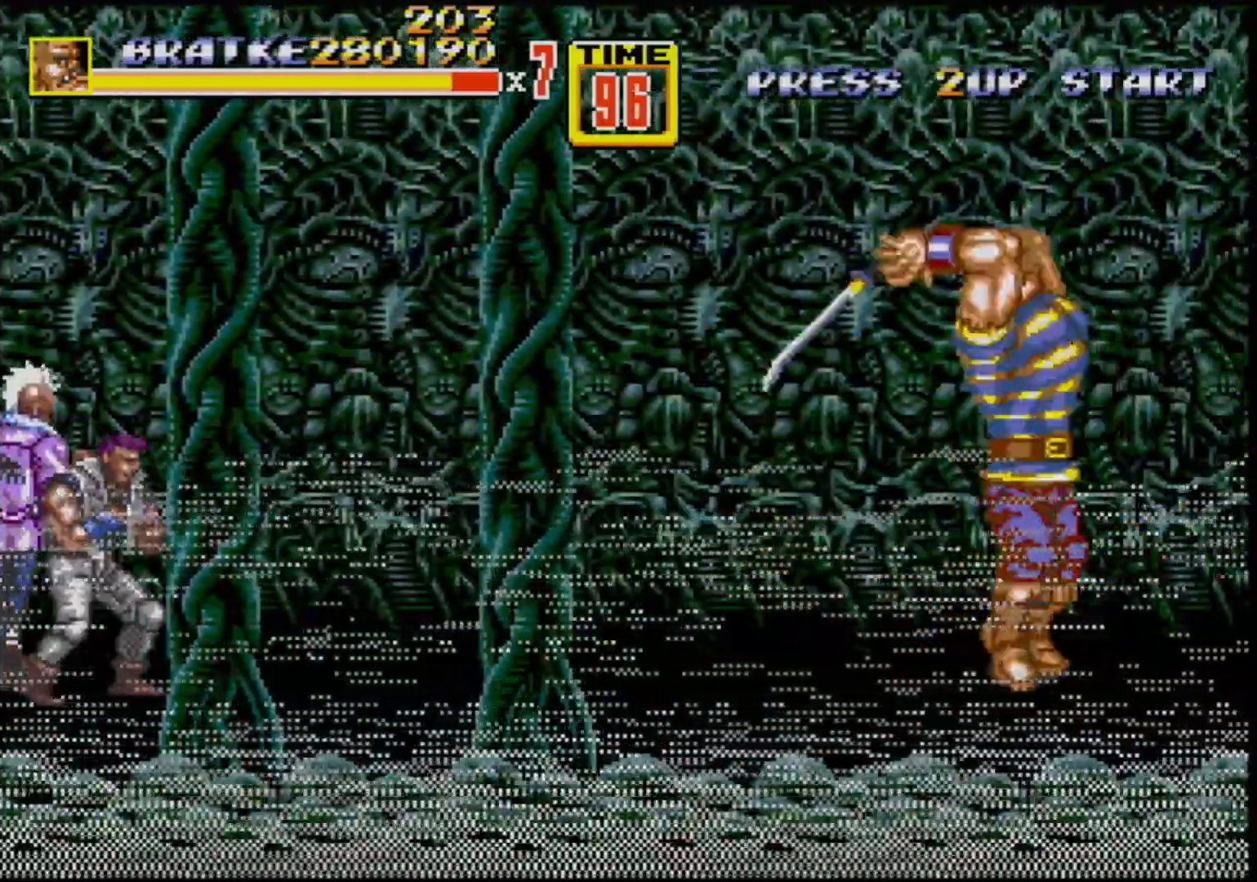
{"buttons": [], "events": [[17, "B", "down"], [100, "B", "up"]]}
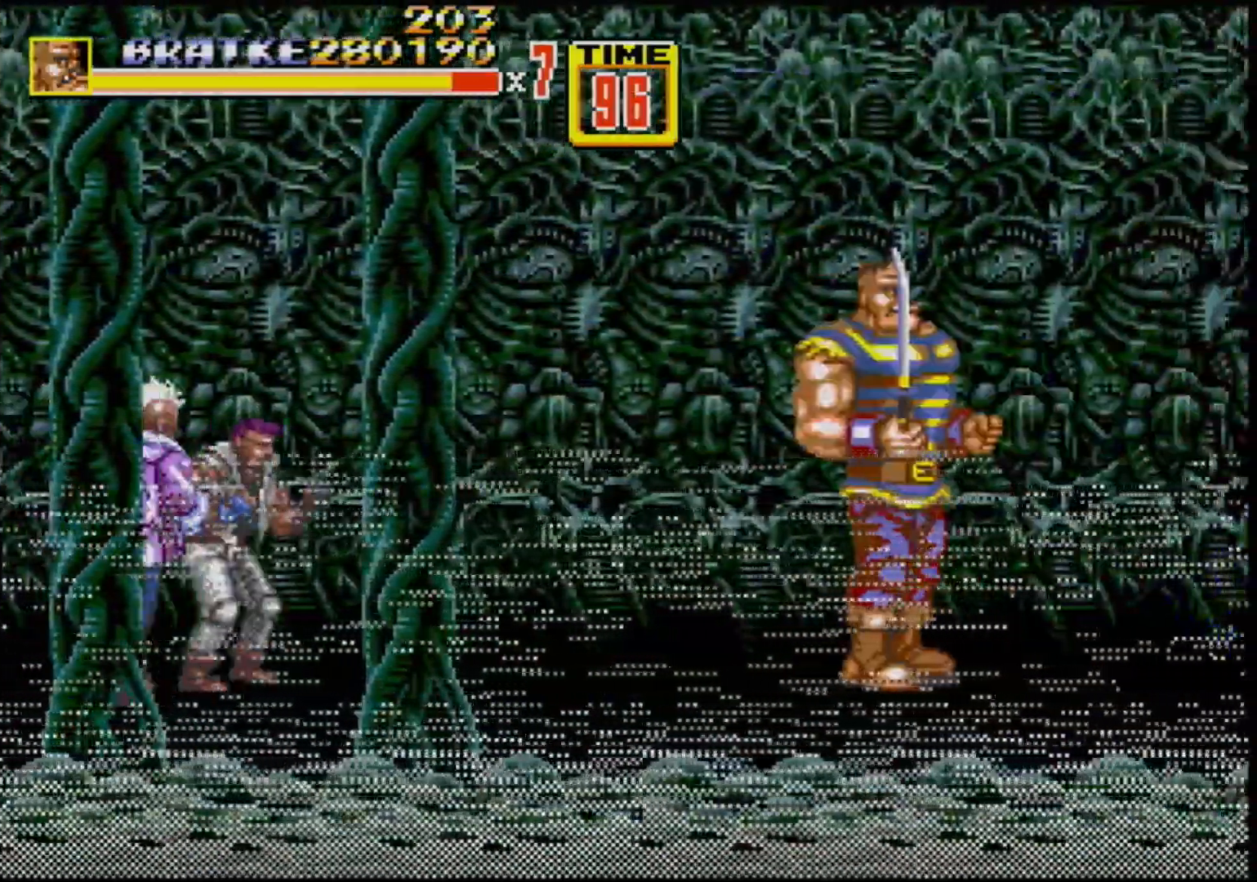
{"buttons": [], "events": [[217, "DPAD_LEFT", "down"], [267, "B", "down"], [333, "DPAD_LEFT", "up"], [367, "B", "up"]]}
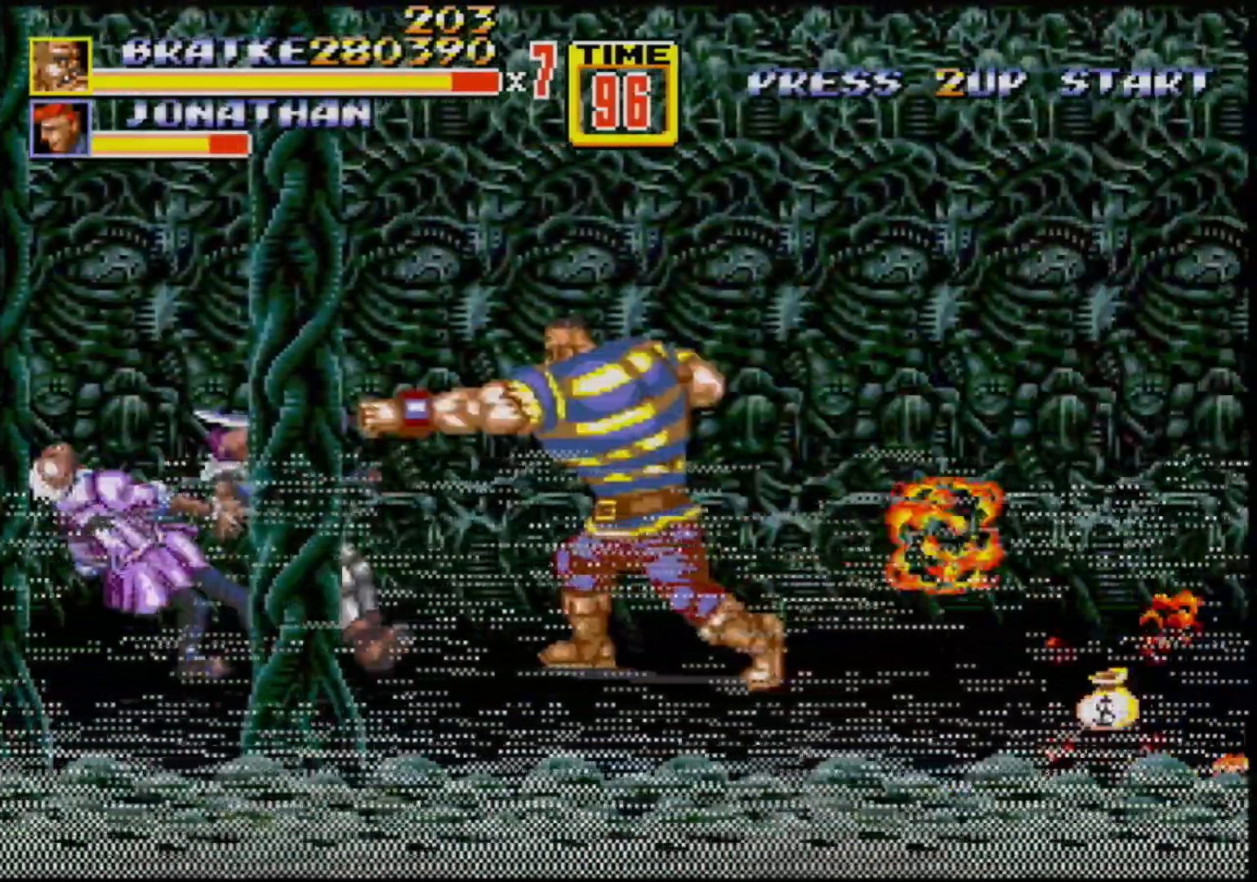
{"buttons": ["DPAD_RIGHT"], "events": [[283, "DPAD_RIGHT", "down"], [333, "DPAD_RIGHT", "up"], [417, "DPAD_RIGHT", "down"]]}
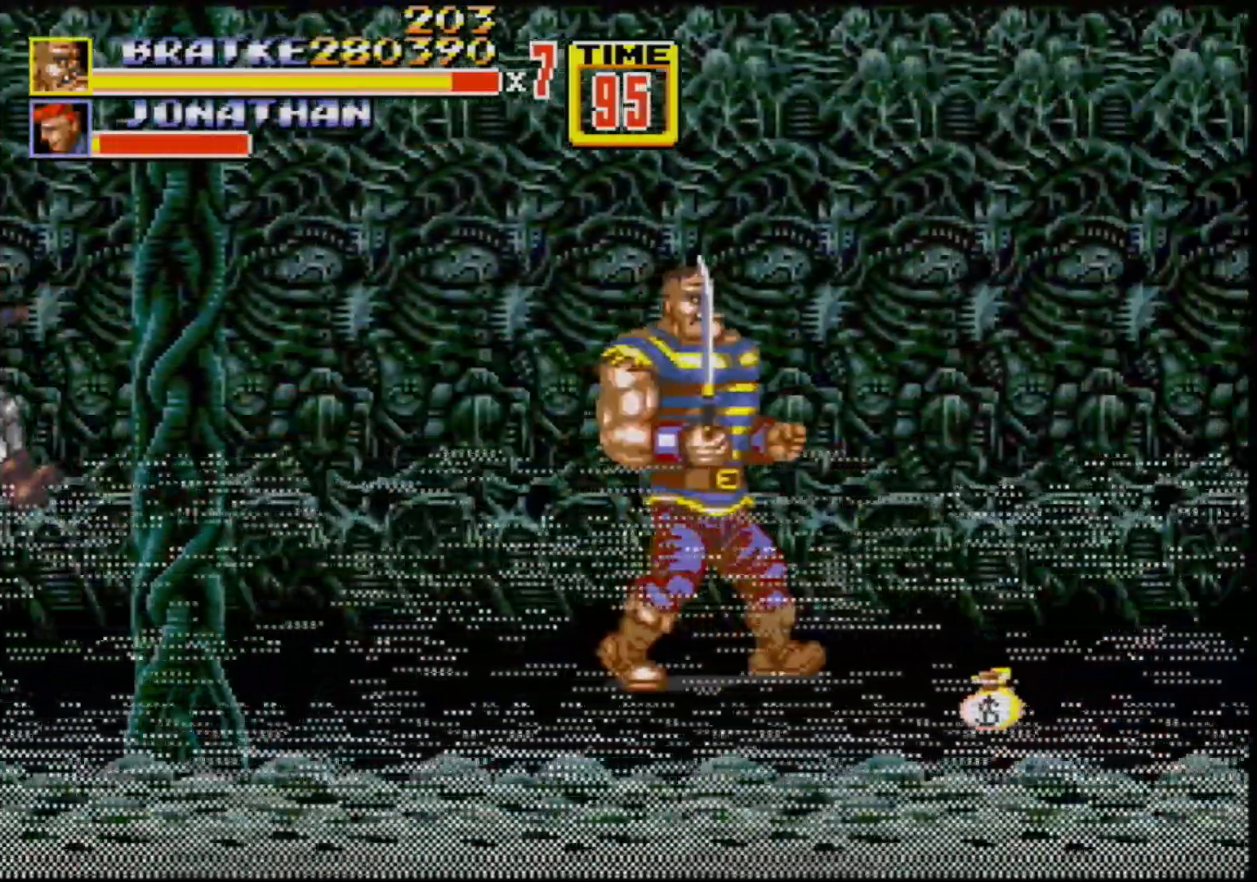
{"buttons": ["DPAD_RIGHT"], "events": [[350, "DPAD_DOWN", "down"], [483, "DPAD_DOWN", "up"]]}
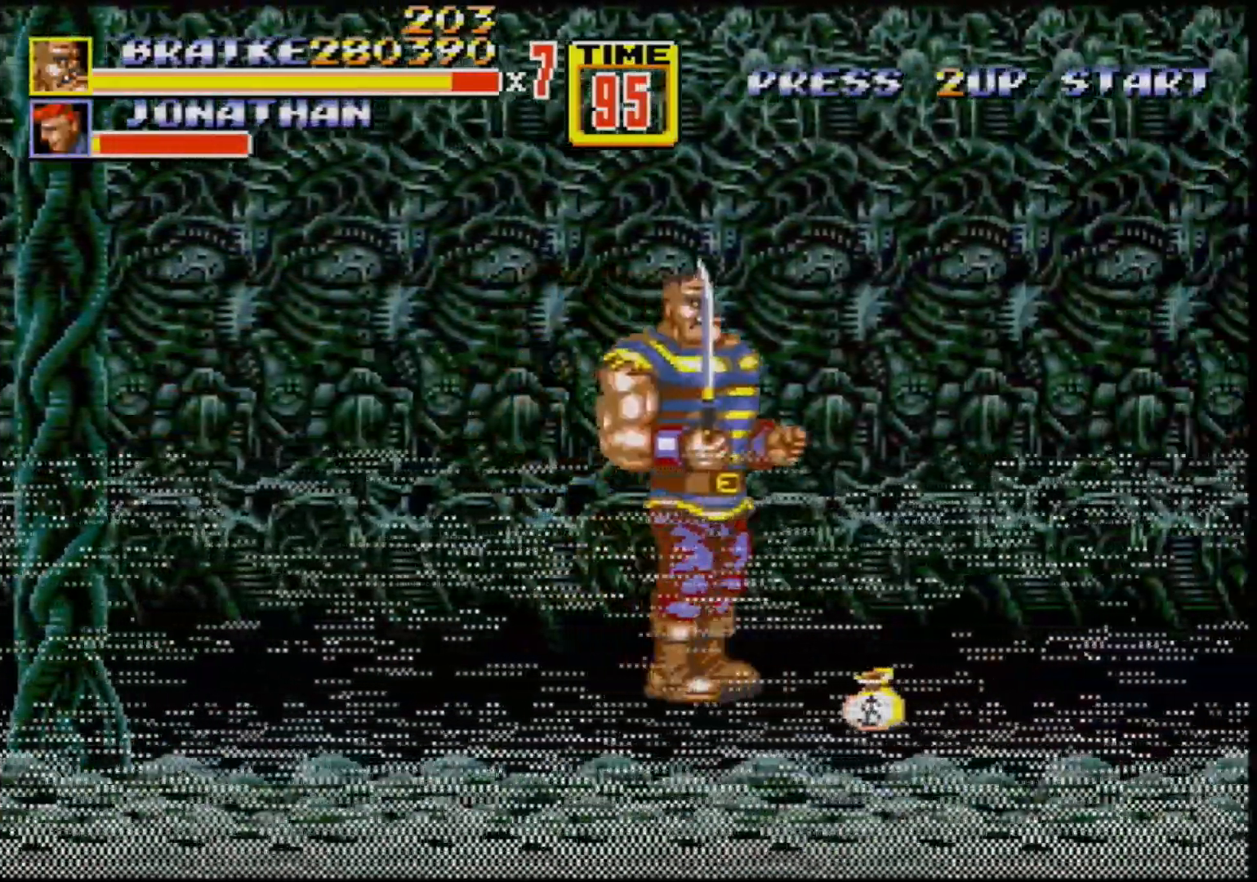
{"buttons": ["DPAD_RIGHT"], "events": []}
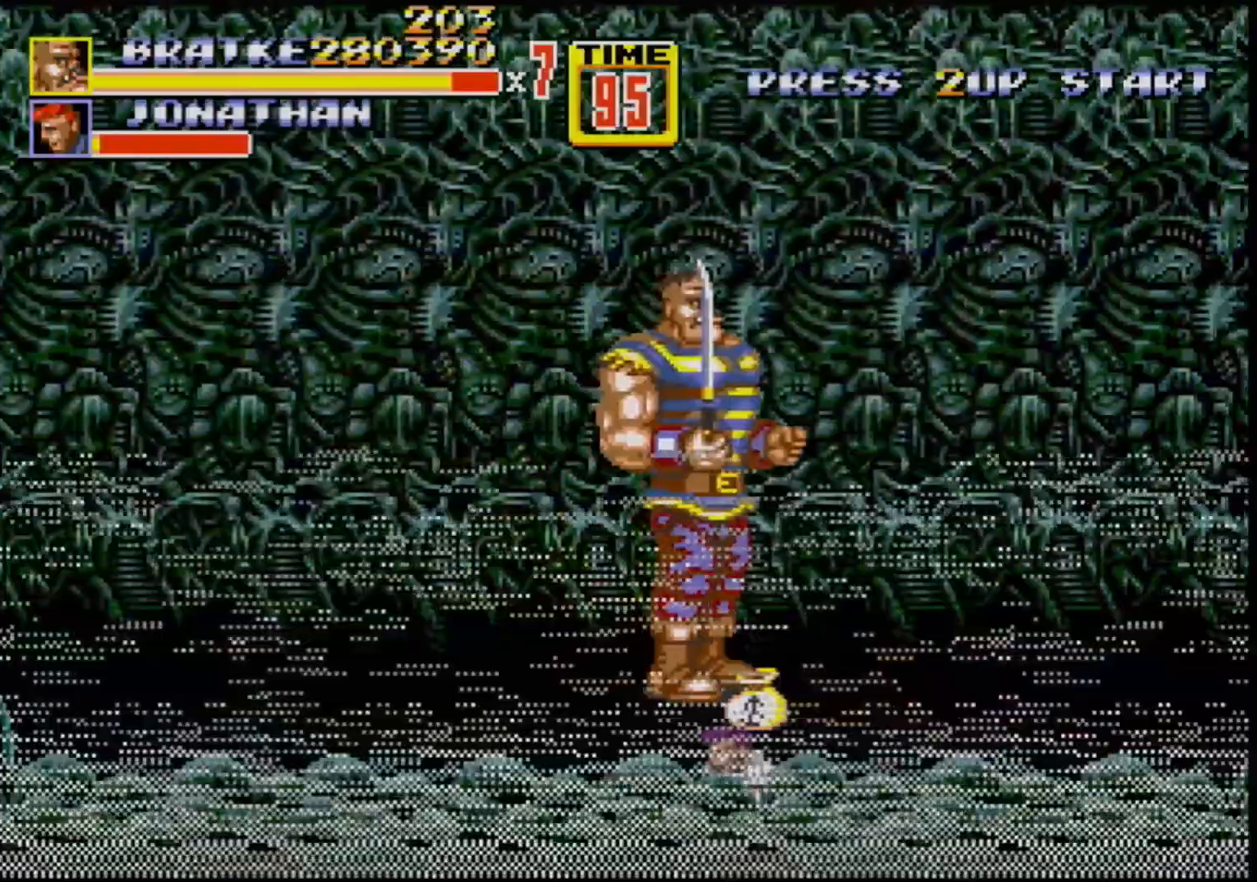
{"buttons": ["DPAD_RIGHT"], "events": [[350, "B", "down"], [350, "DPAD_RIGHT", "up"], [417, "B", "up"], [467, "DPAD_RIGHT", "down"]]}
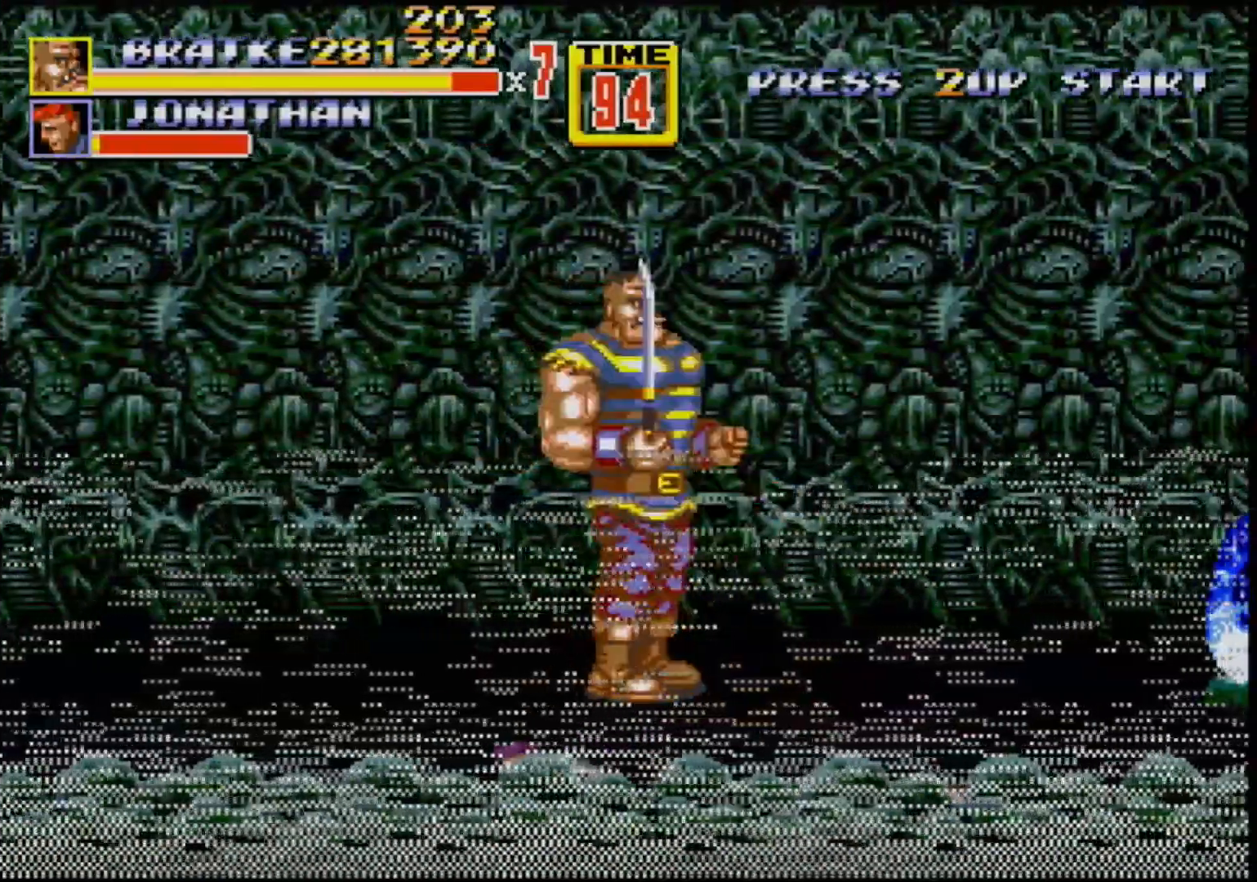
{"buttons": ["DPAD_LEFT"], "events": [[33, "DPAD_RIGHT", "up"], [83, "DPAD_RIGHT", "down"], [400, "DPAD_RIGHT", "up"], [433, "DPAD_LEFT", "down"]]}
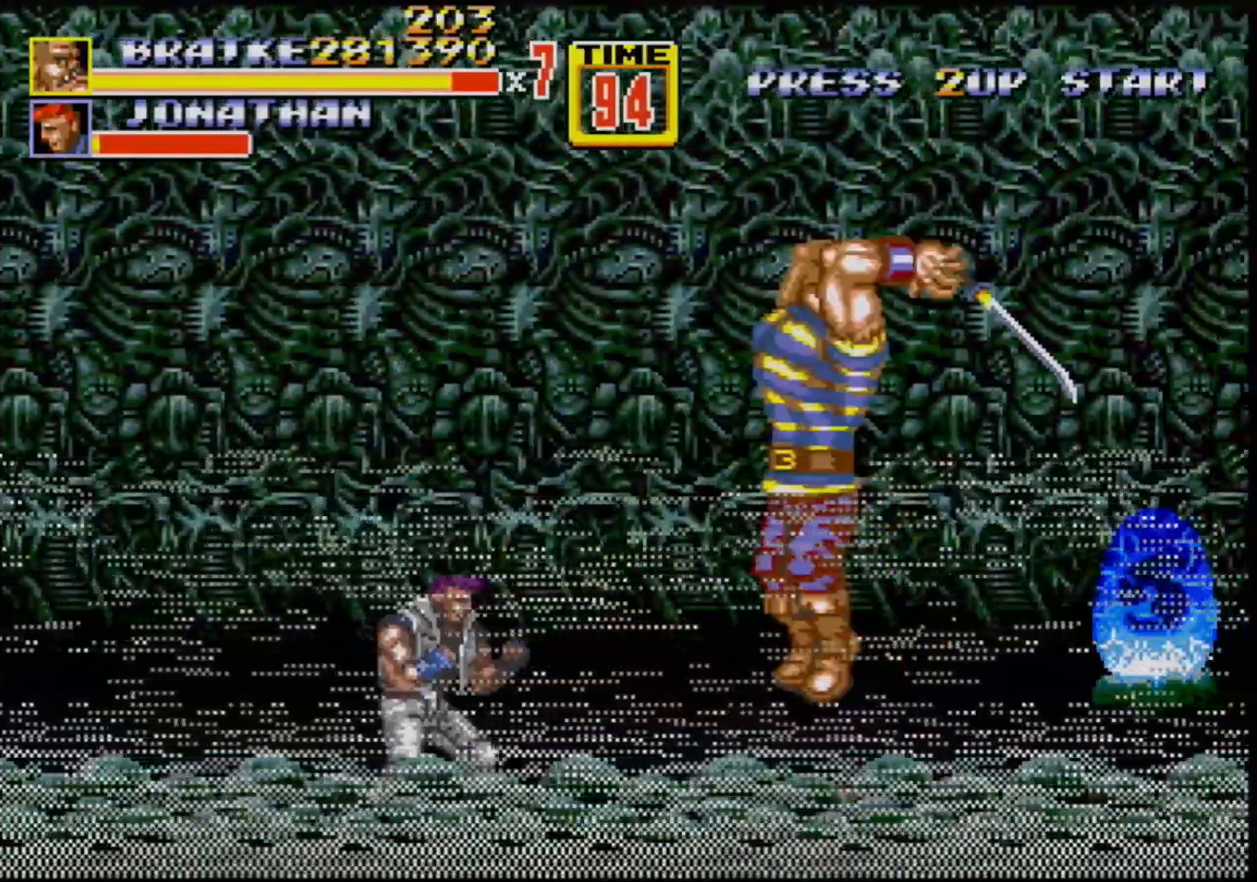
{"buttons": ["B"], "events": [[17, "B", "down"], [17, "DPAD_LEFT", "up"], [117, "B", "up"], [200, "B", "down"], [250, "B", "up"], [333, "B", "down"], [433, "B", "up"], [483, "B", "down"]]}
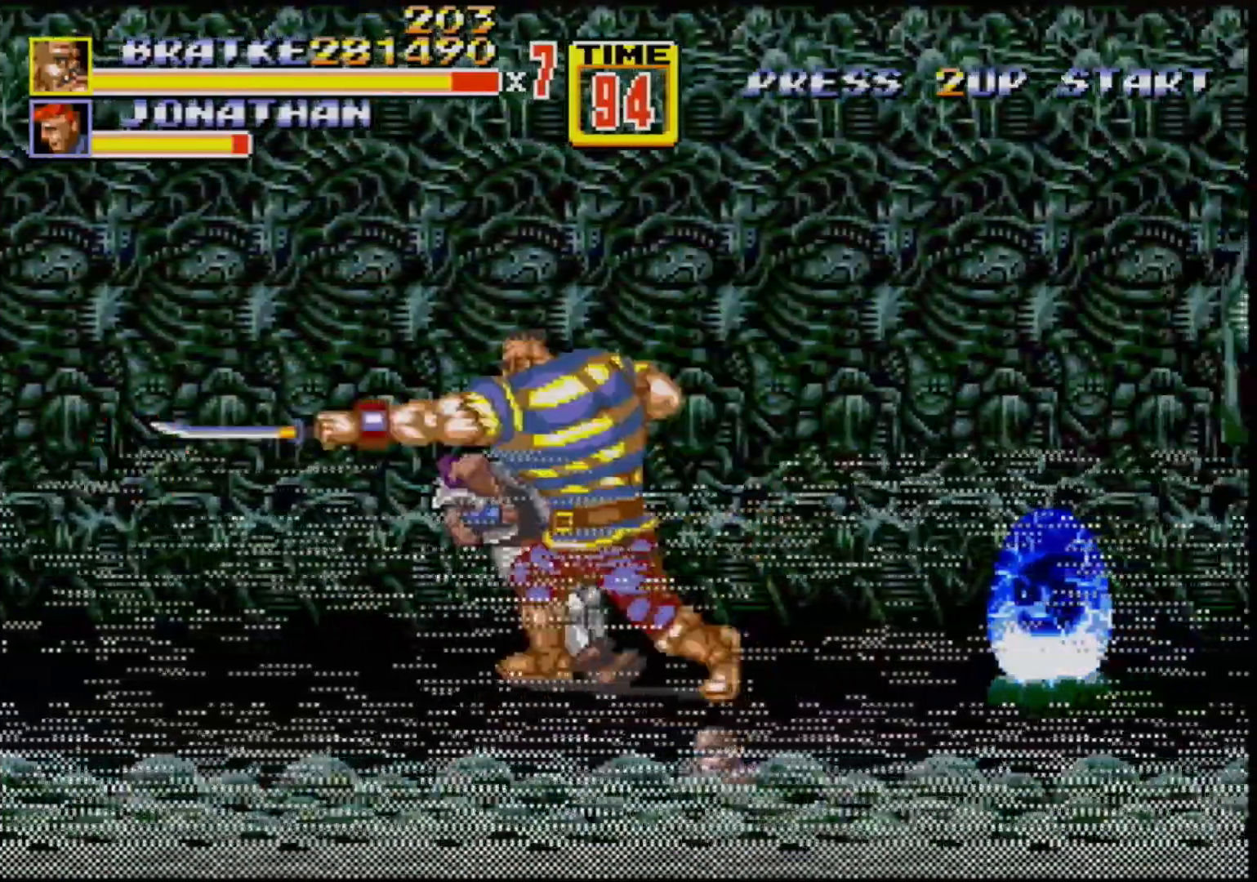
{"buttons": ["B"], "events": [[67, "B", "up"], [117, "B", "down"], [133, "B", "up"], [233, "DPAD_RIGHT", "down"], [333, "B", "down"], [333, "DPAD_RIGHT", "up"], [400, "B", "up"], [467, "B", "down"]]}
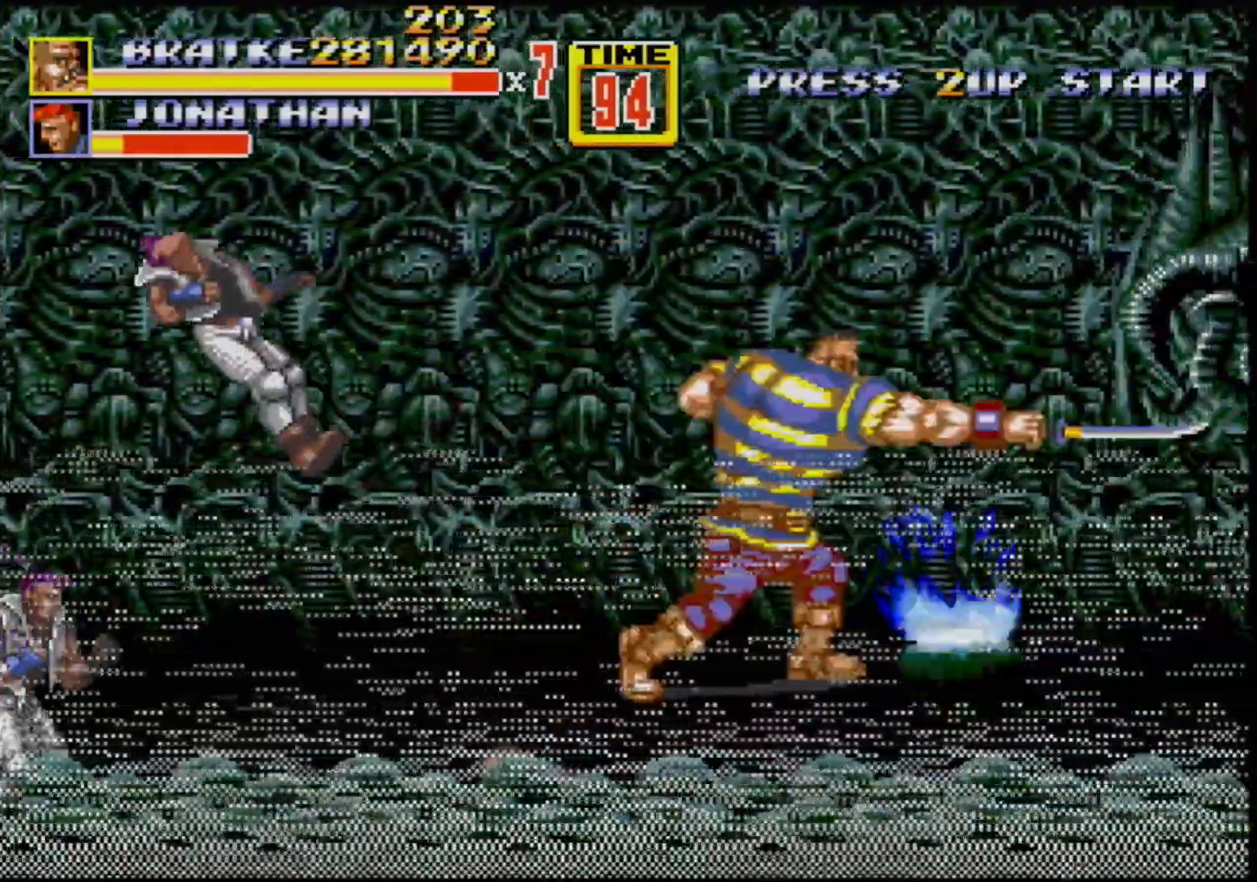
{"buttons": ["DPAD_LEFT"], "events": [[67, "B", "up"], [300, "DPAD_RIGHT", "down"], [417, "DPAD_RIGHT", "up"], [467, "DPAD_LEFT", "down"]]}
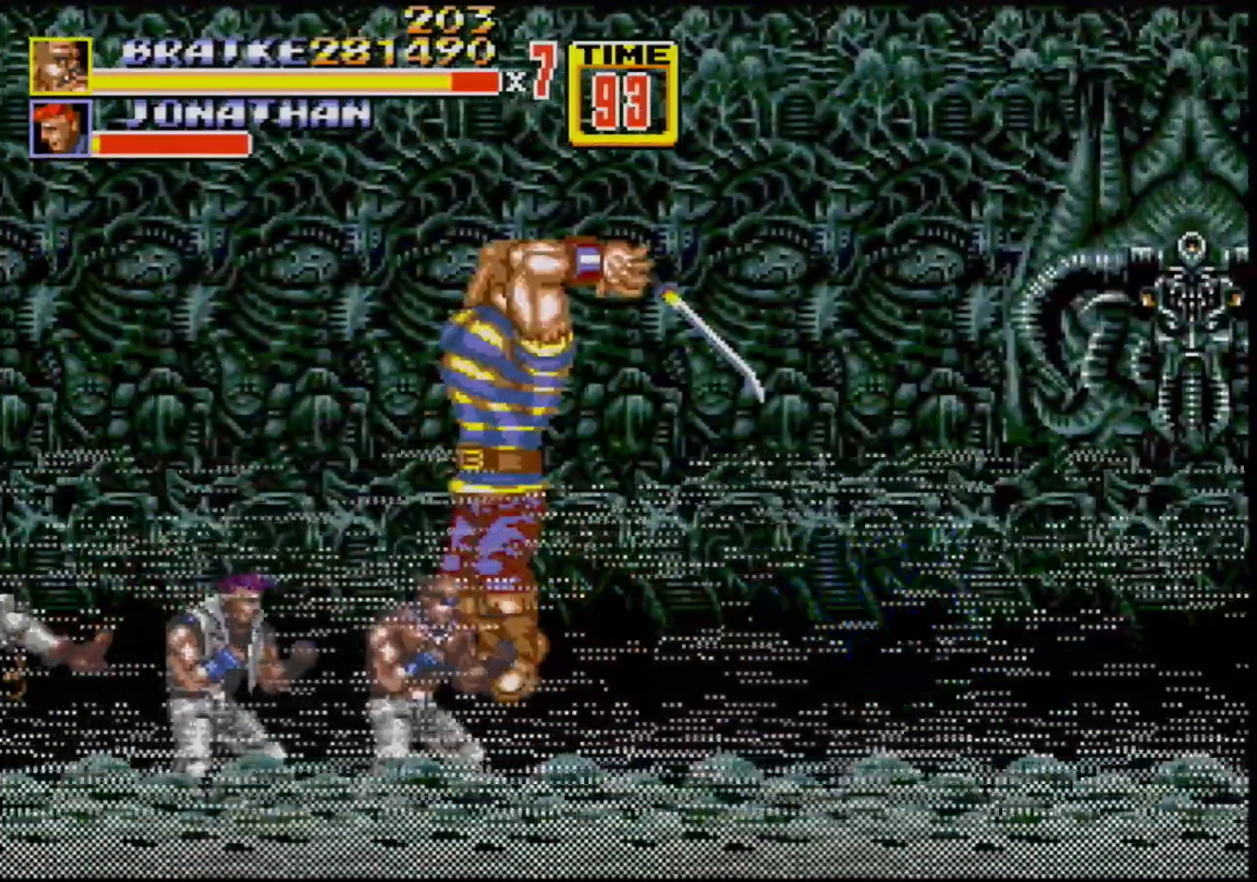
{"buttons": ["B"], "events": [[17, "DPAD_LEFT", "up"], [33, "B", "down"], [83, "B", "up"], [133, "B", "down"], [217, "B", "up"], [433, "DPAD_RIGHT", "down"], [450, "B", "down"], [483, "DPAD_RIGHT", "up"]]}
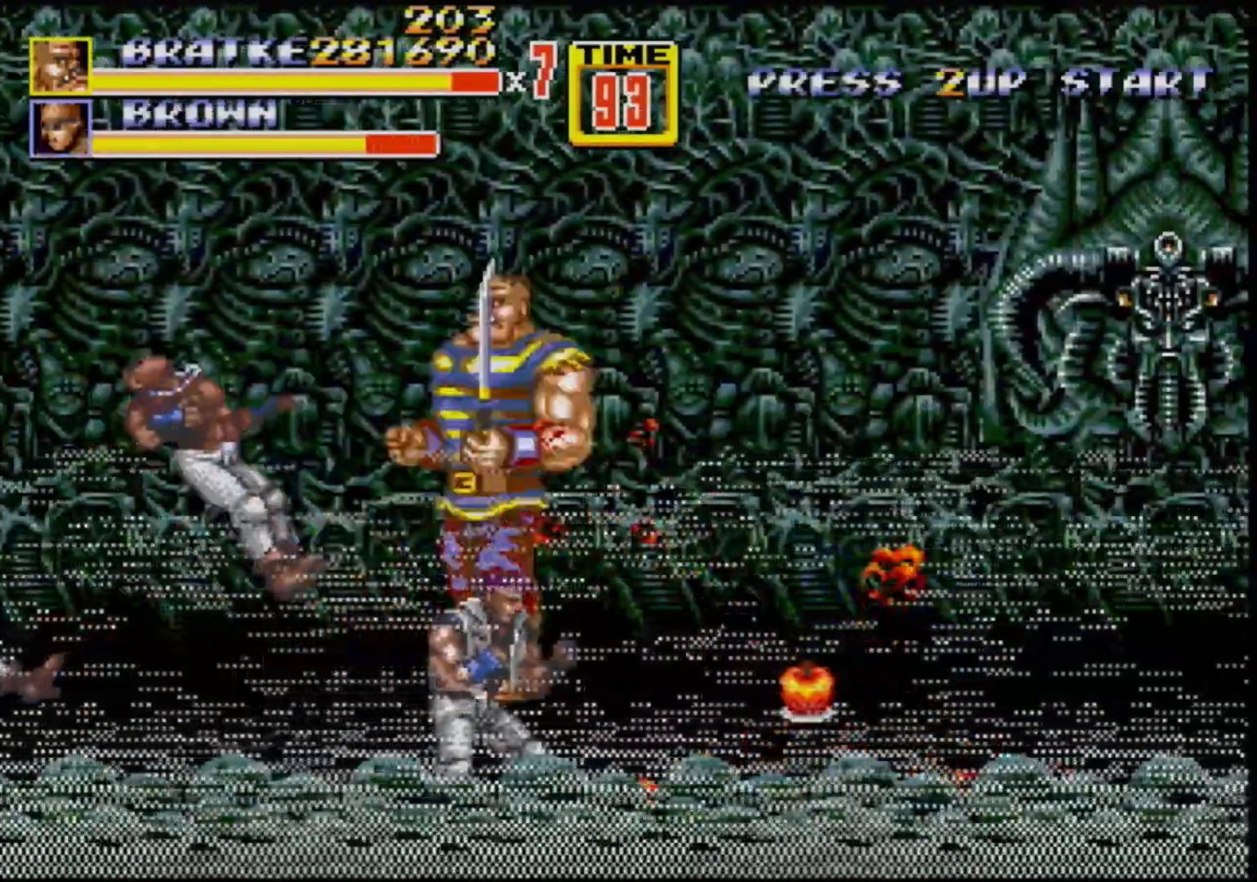
{"buttons": [], "events": [[17, "B", "up"], [133, "DPAD_RIGHT", "down"], [217, "B", "down"], [233, "DPAD_RIGHT", "up"], [400, "B", "up"]]}